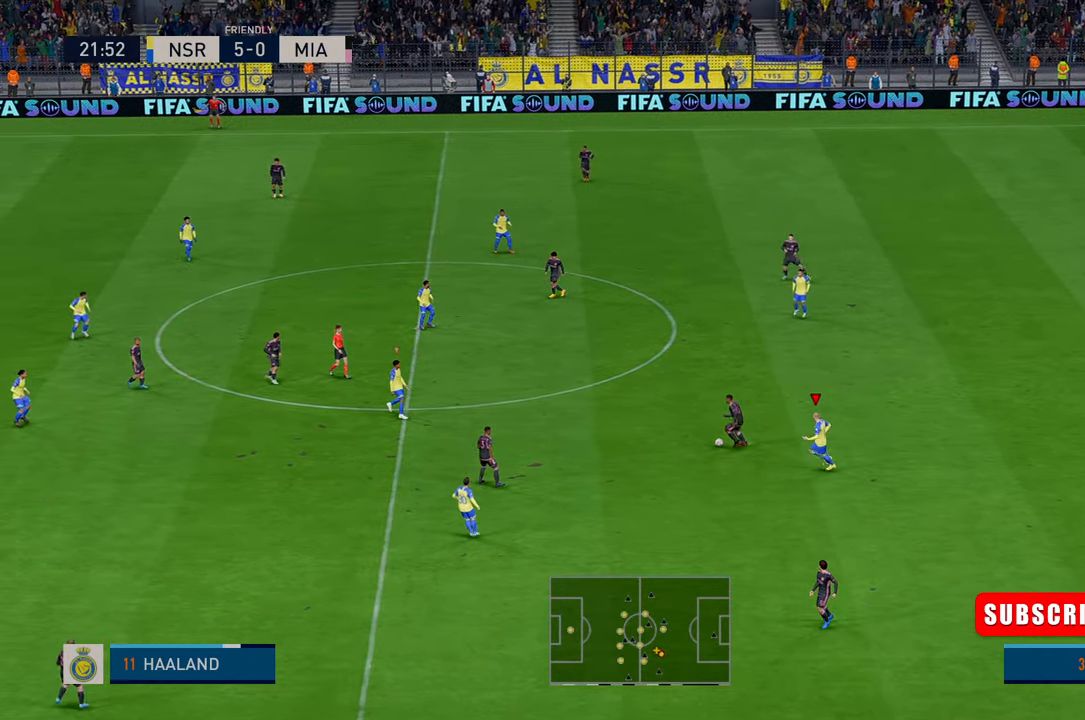
Gameplay with a controller (Xbox layout); each line is a JSON object with the inputs held at the frame after it (dt_ms = milliseconds from this image to that frame). "events" lists button and stick changes between this image and that frame as [ms after this image, input, new state], when the widget could be followed in between. Not read: L3 R2 R3 right_stick.
{"dt_ms": 500, "buttons": [], "left_stick": "center", "events": []}
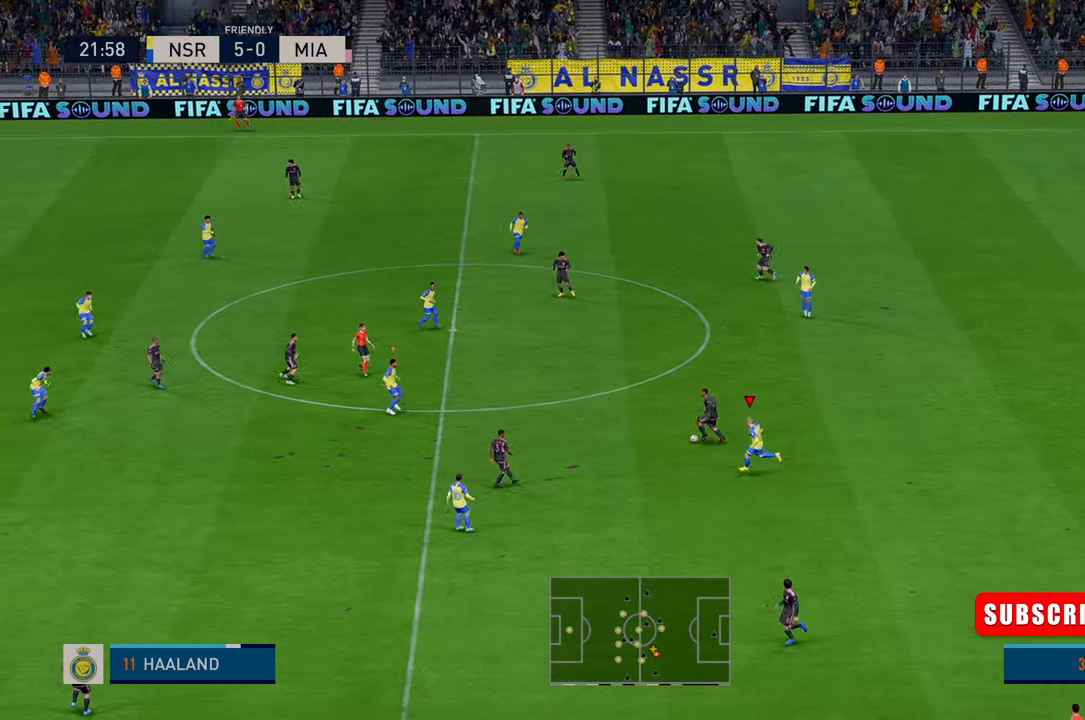
{"dt_ms": 1000, "buttons": [], "left_stick": "up"}
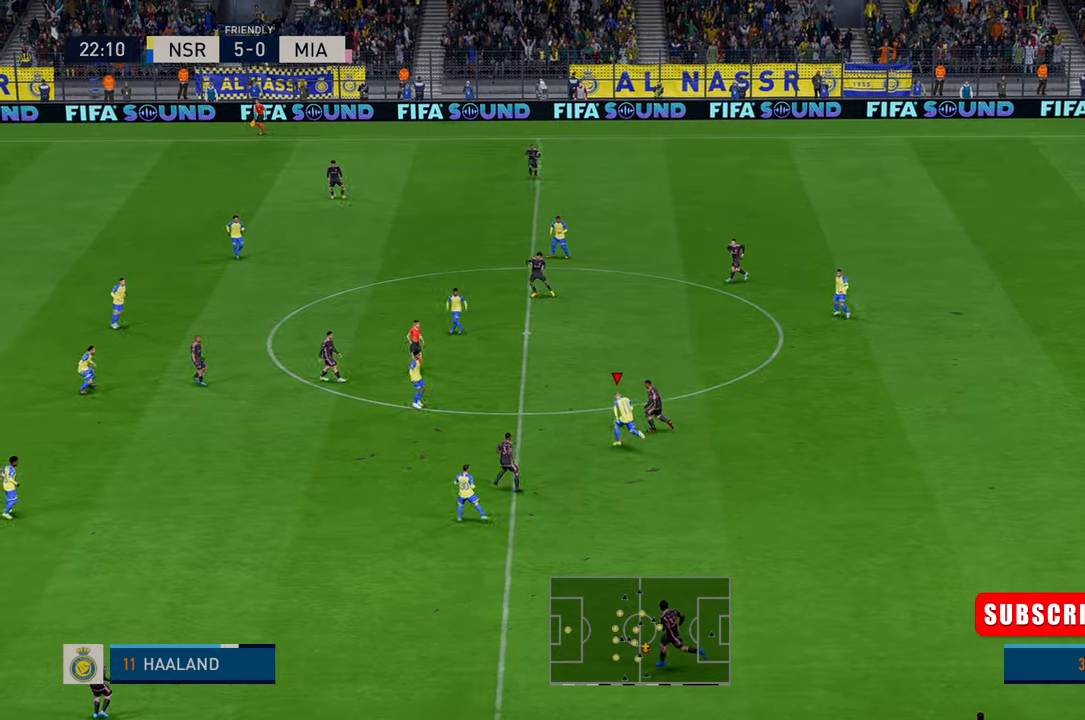
{"dt_ms": 500, "buttons": [], "left_stick": "up", "events": []}
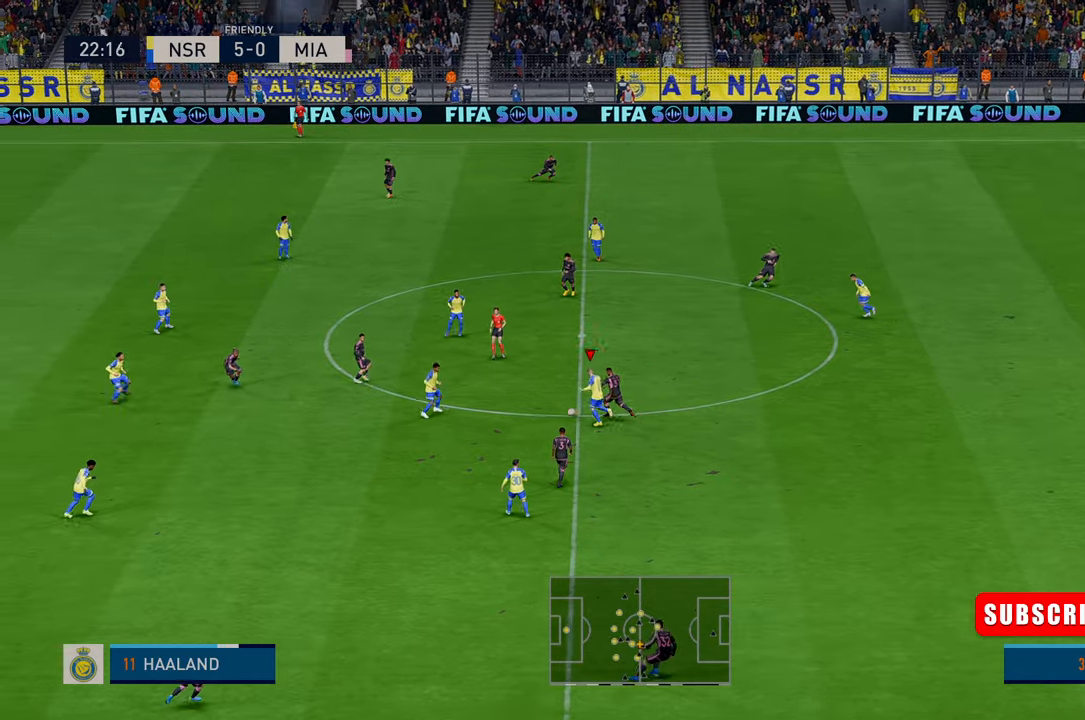
{"dt_ms": 500, "buttons": [], "left_stick": "up", "events": []}
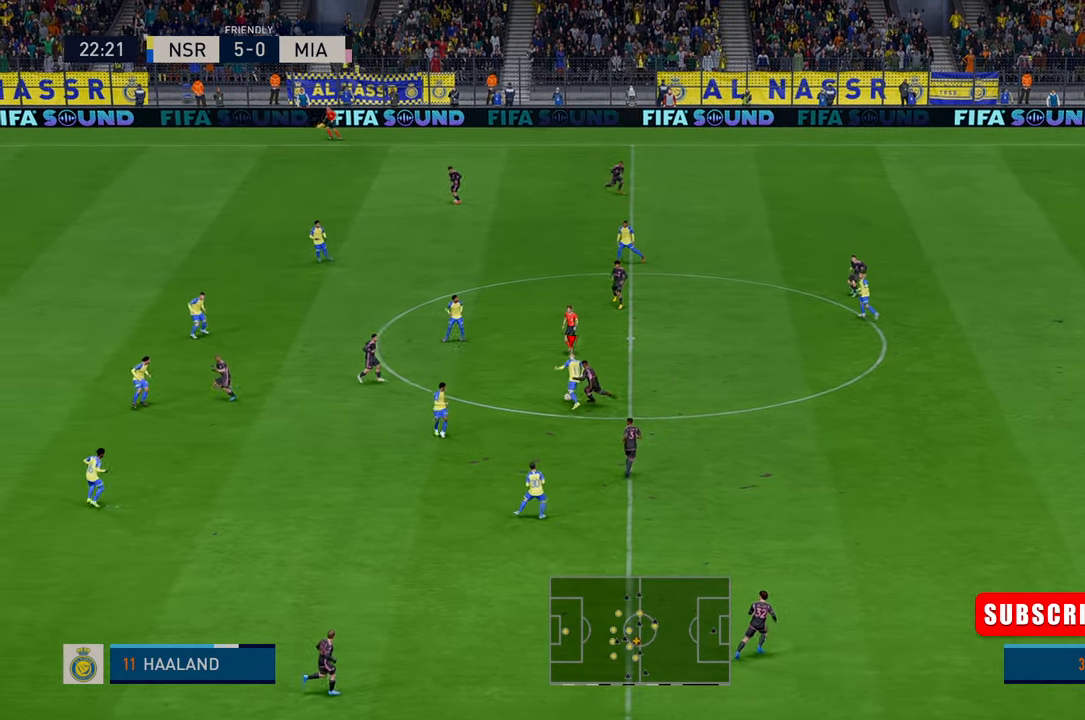
{"dt_ms": 500, "buttons": [], "left_stick": "right", "events": [[234, "L1", "down"], [234, "left_stick", "up-right"], [300, "A", "down"], [434, "A", "up"], [434, "L1", "up"], [467, "left_stick", "right"]]}
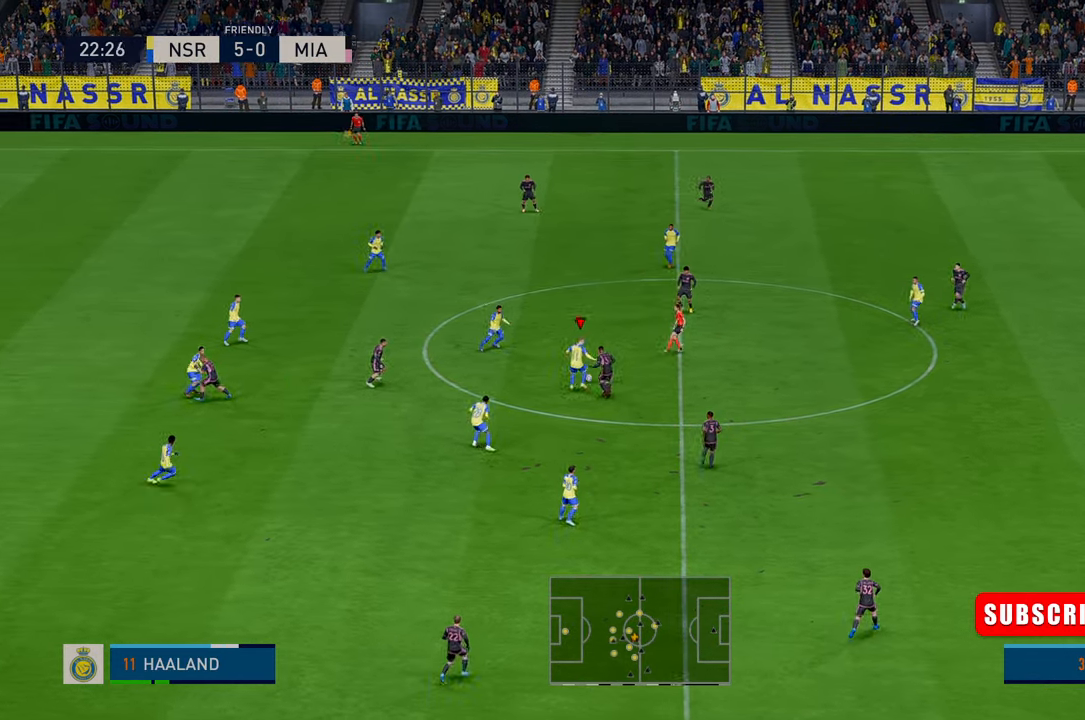
{"dt_ms": 500, "buttons": [], "left_stick": "right", "events": []}
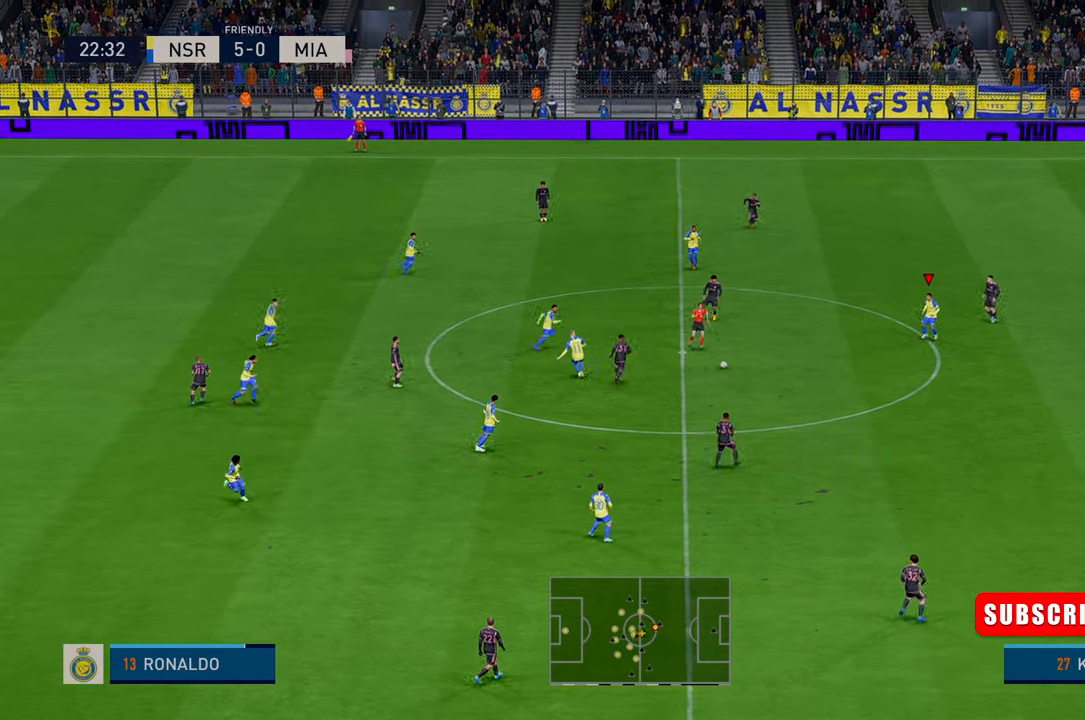
{"dt_ms": 500, "buttons": [], "left_stick": "down-right"}
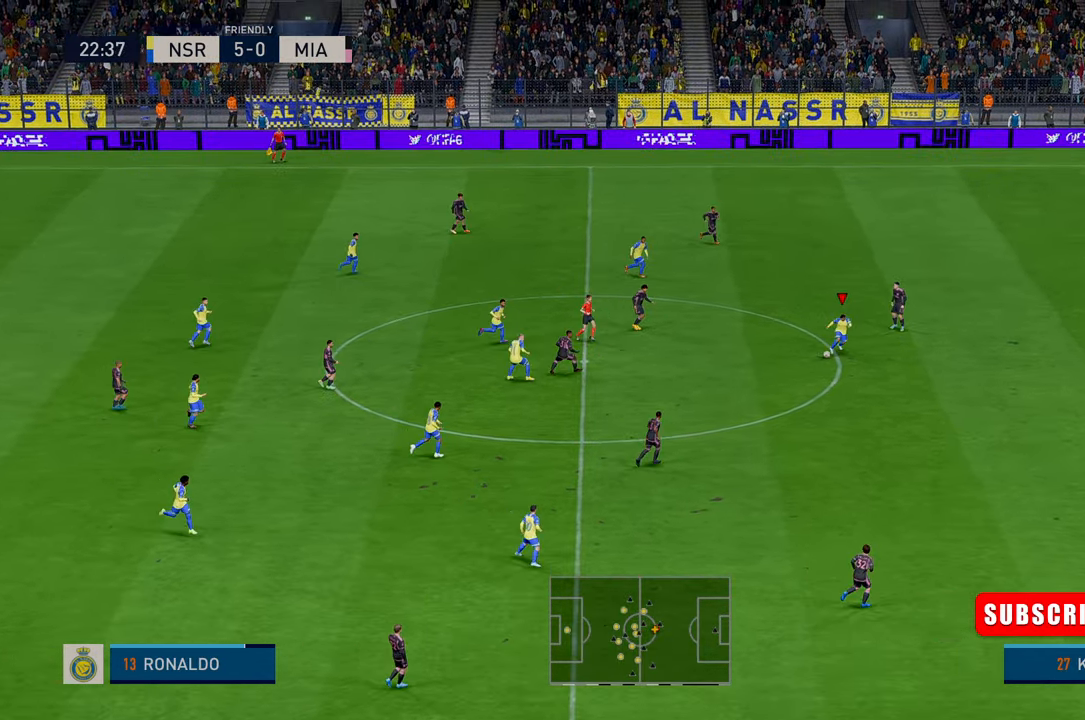
{"dt_ms": 500, "buttons": [], "left_stick": "down-right", "events": []}
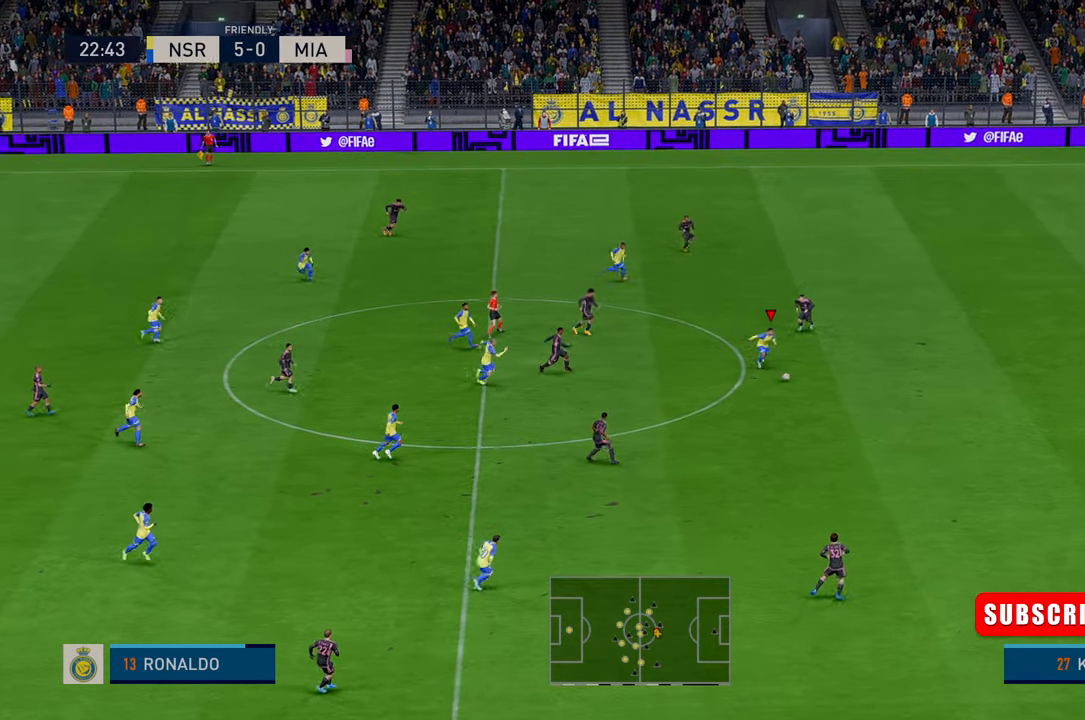
{"dt_ms": 500, "buttons": [], "left_stick": "right", "events": [[17, "R1", "down"], [84, "R1", "up"], [267, "left_stick", "right"]]}
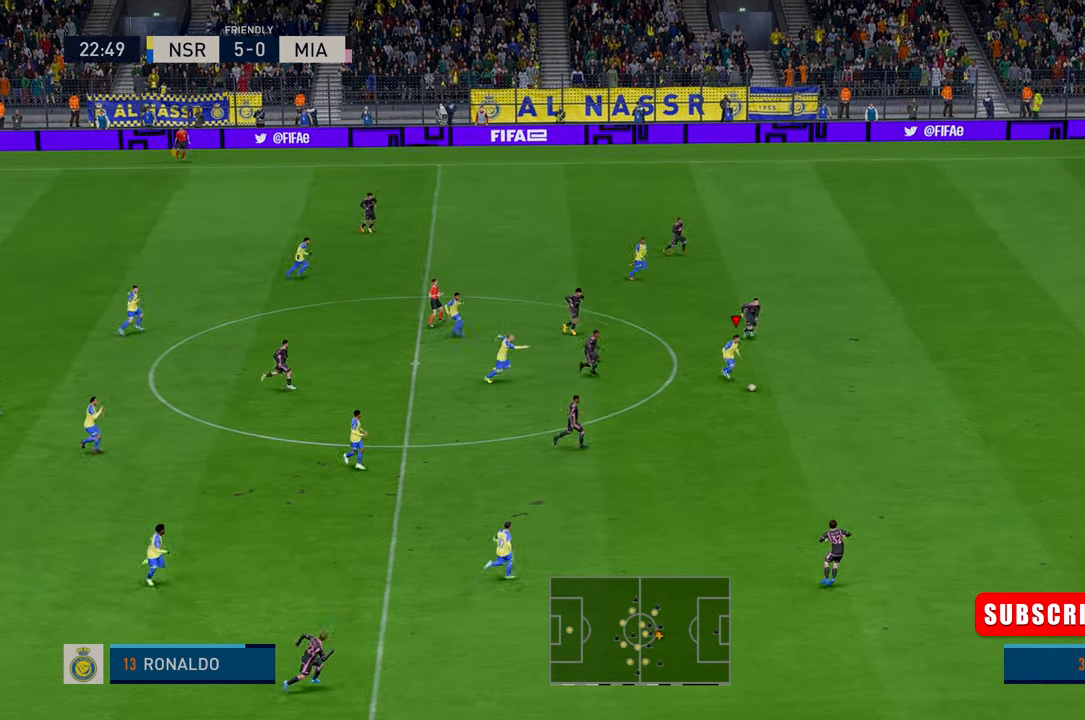
{"dt_ms": 500, "buttons": [], "left_stick": "right", "events": []}
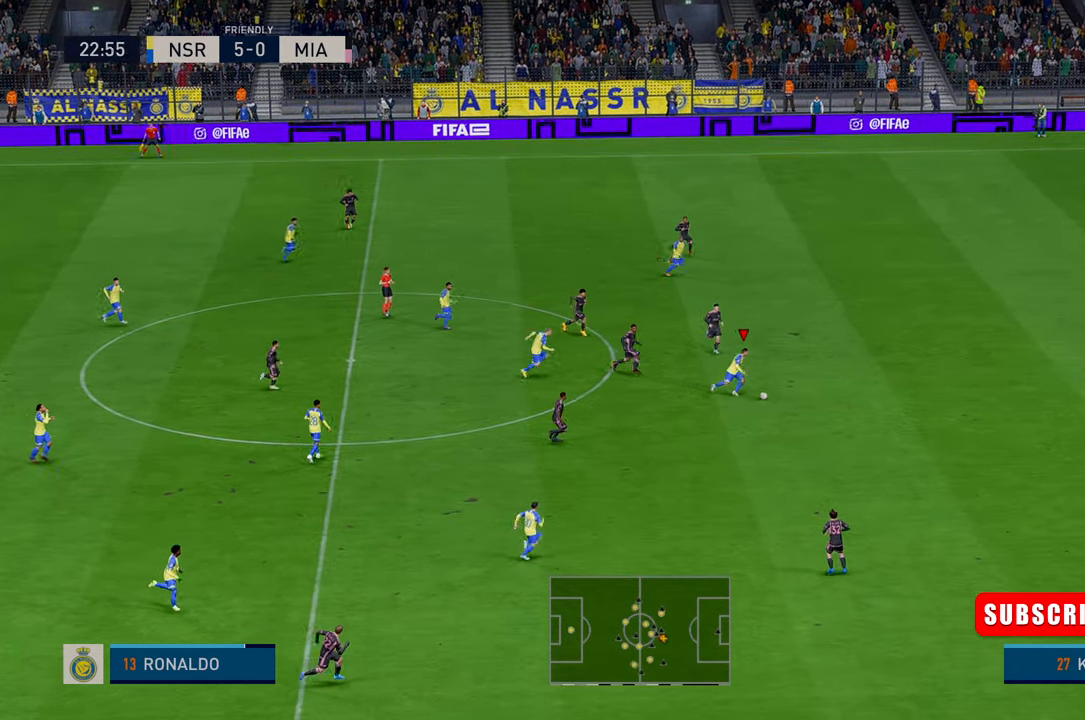
{"dt_ms": 500, "buttons": [], "left_stick": "right", "events": []}
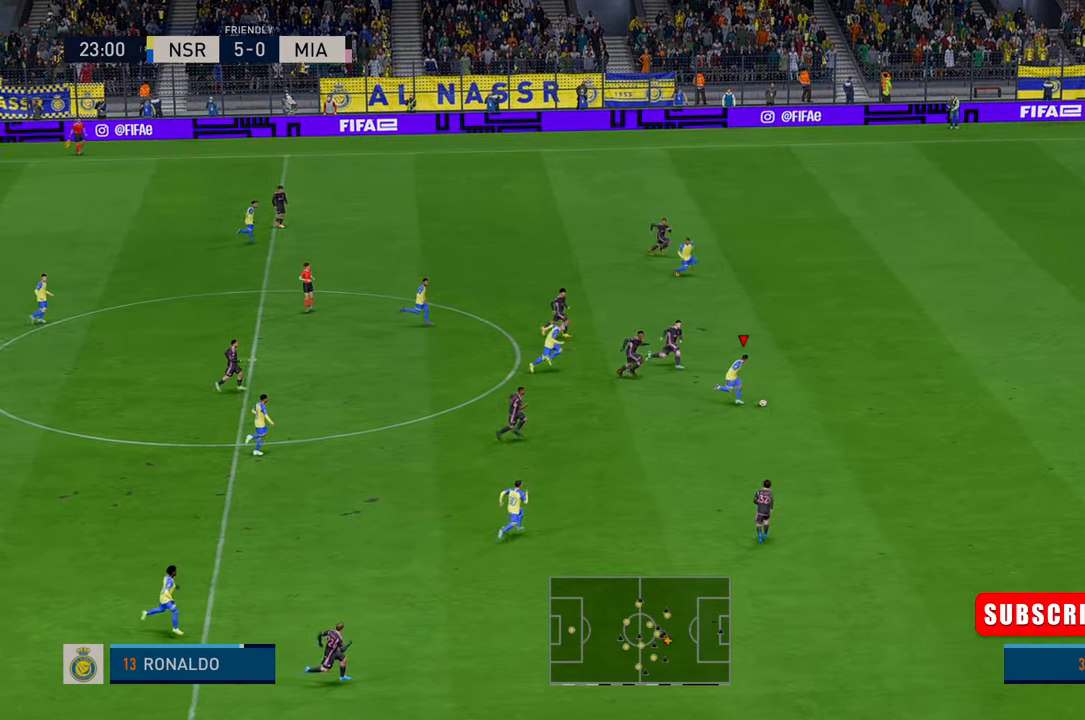
{"dt_ms": 500, "buttons": [], "left_stick": "right", "events": []}
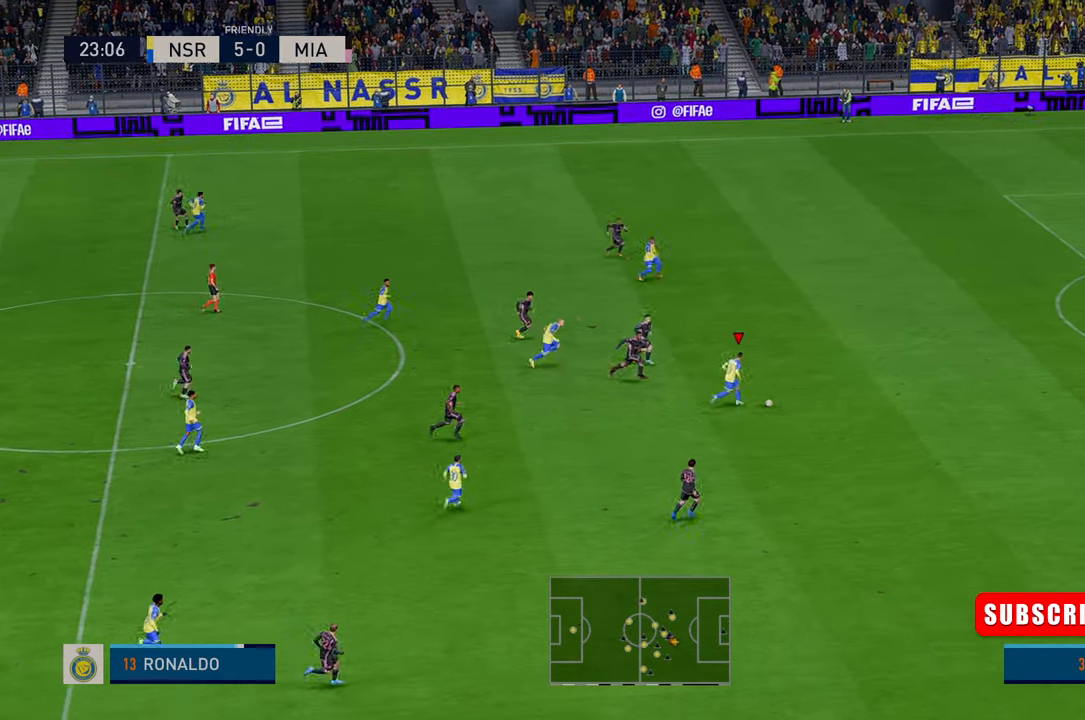
{"dt_ms": 500, "buttons": [], "left_stick": "right", "events": []}
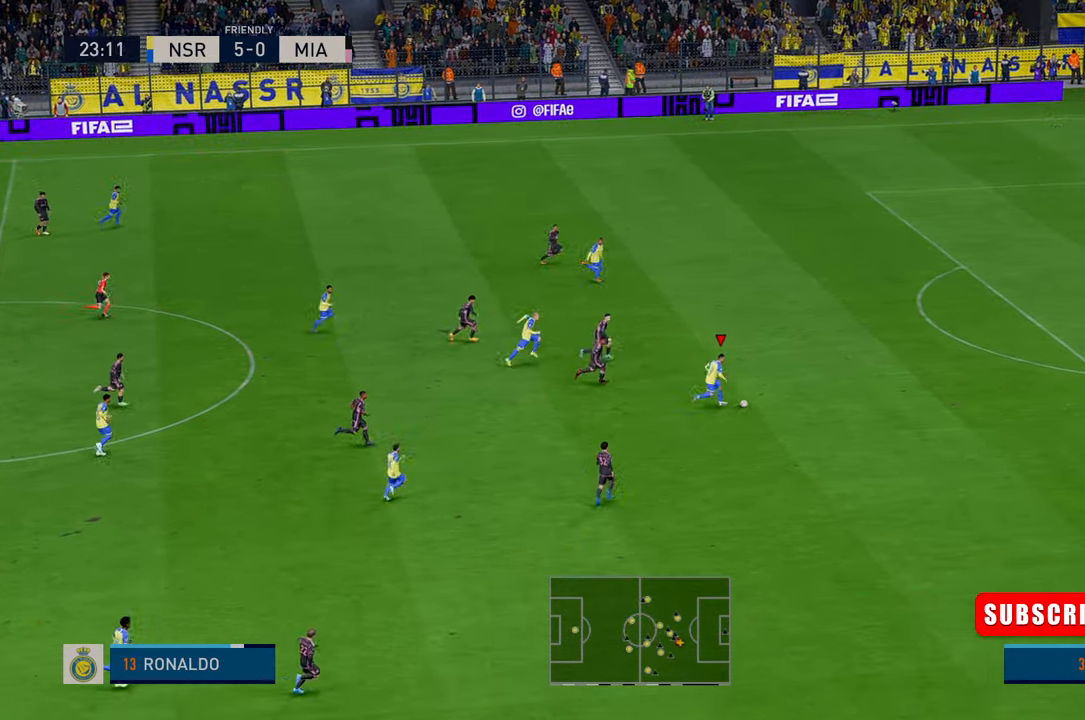
{"dt_ms": 500, "buttons": [], "left_stick": "right", "events": []}
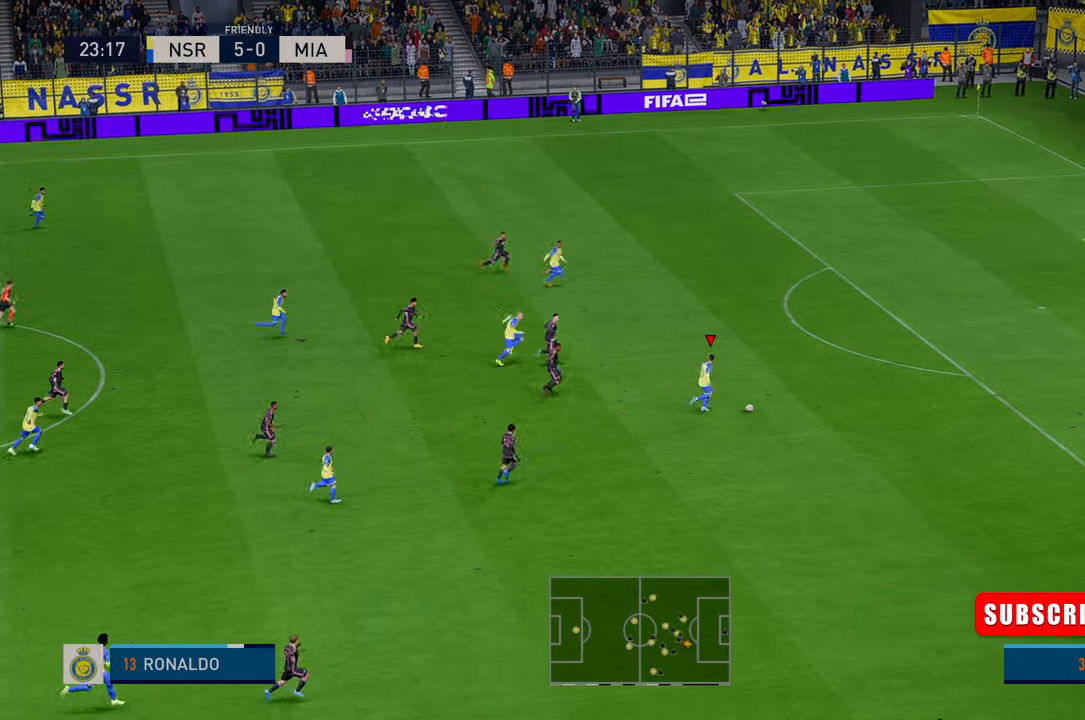
{"dt_ms": 500, "buttons": [], "left_stick": "right", "events": []}
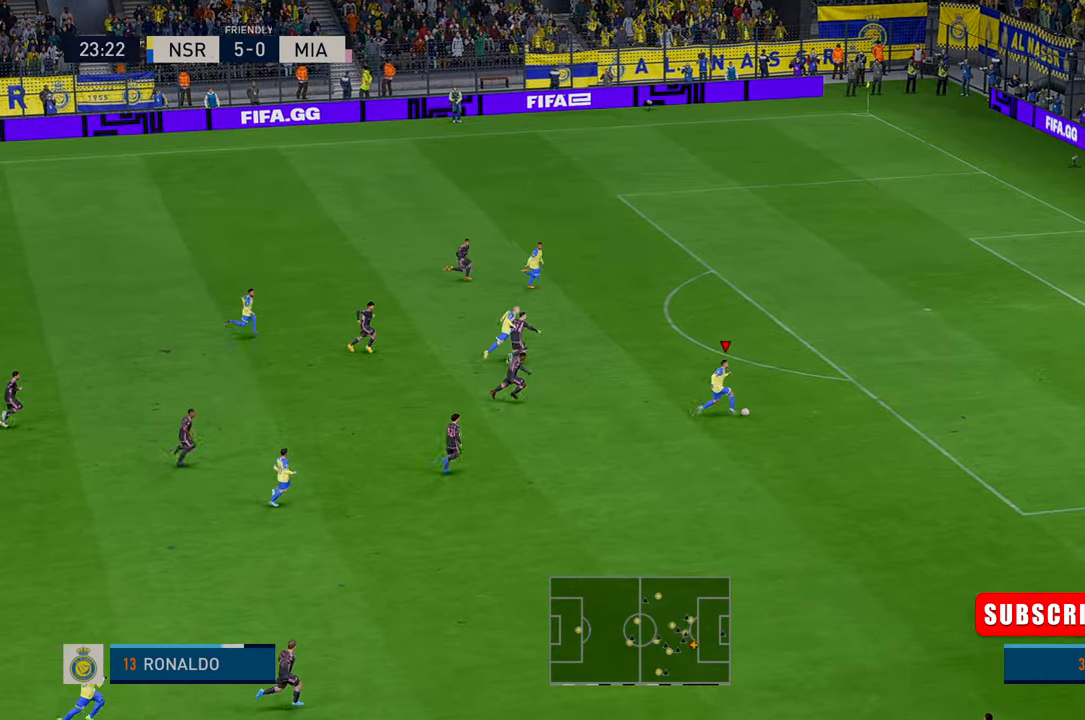
{"dt_ms": 500, "buttons": [], "left_stick": "up-right", "events": [[400, "left_stick", "up-right"]]}
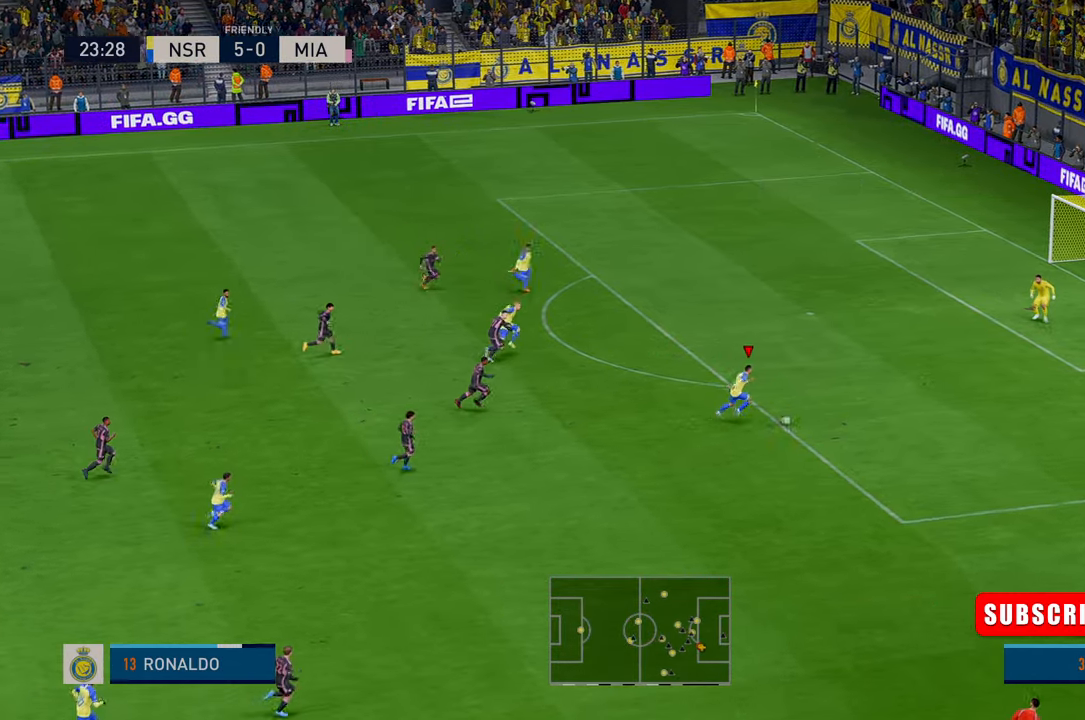
{"dt_ms": 500, "buttons": [], "left_stick": "up", "events": [[284, "left_stick", "up"]]}
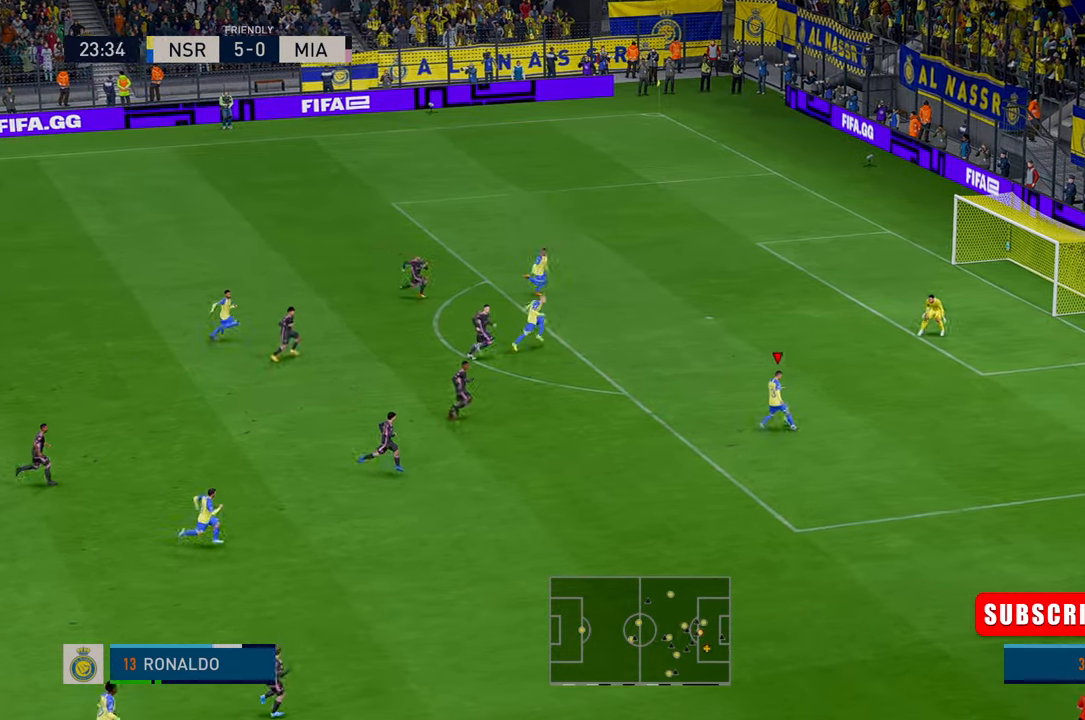
{"dt_ms": 500, "buttons": [], "left_stick": "up-right", "events": [[267, "left_stick", "up-right"]]}
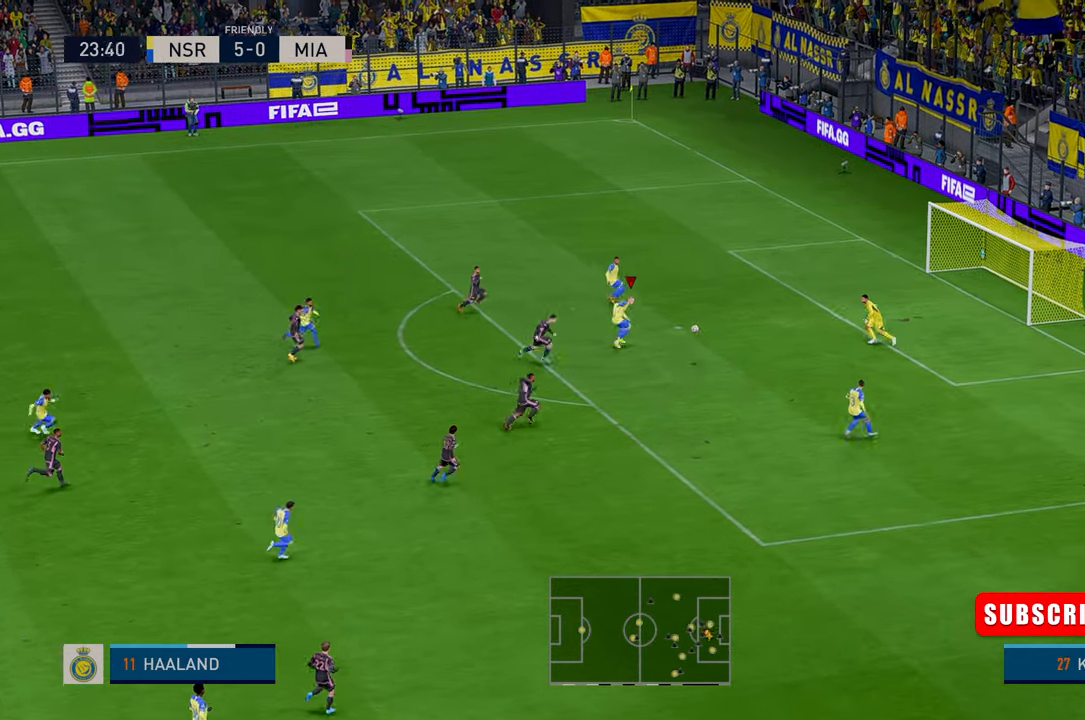
{"dt_ms": 500, "buttons": [], "left_stick": "up-right", "events": []}
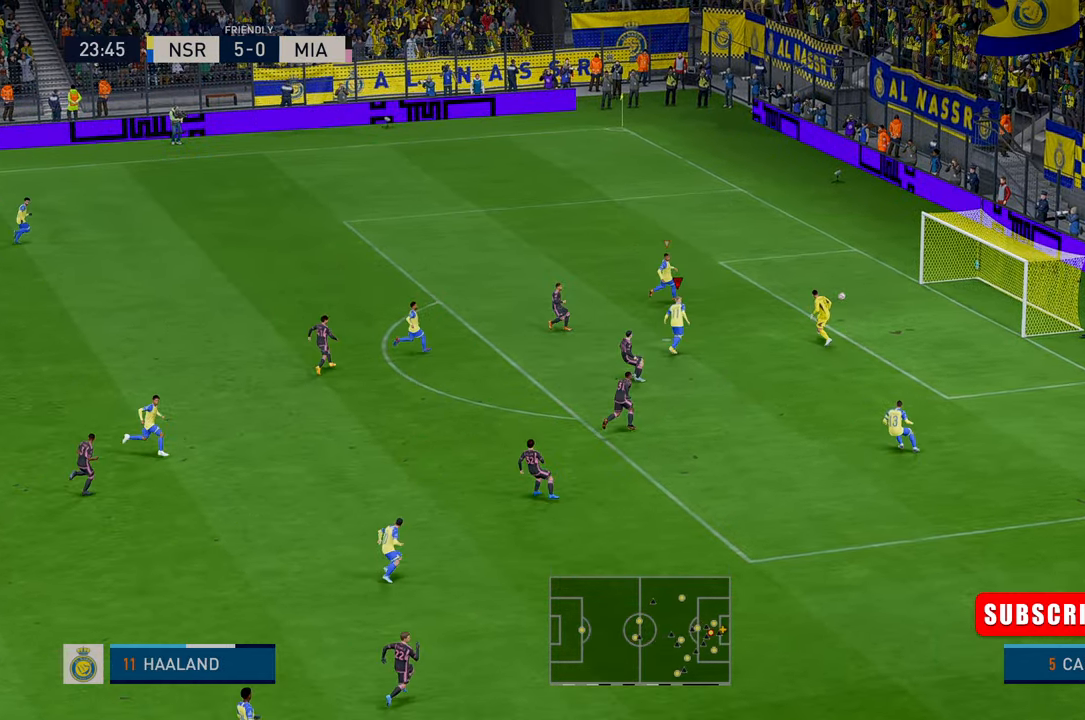
{"dt_ms": 500, "buttons": [], "left_stick": "up", "events": [[484, "left_stick", "up"]]}
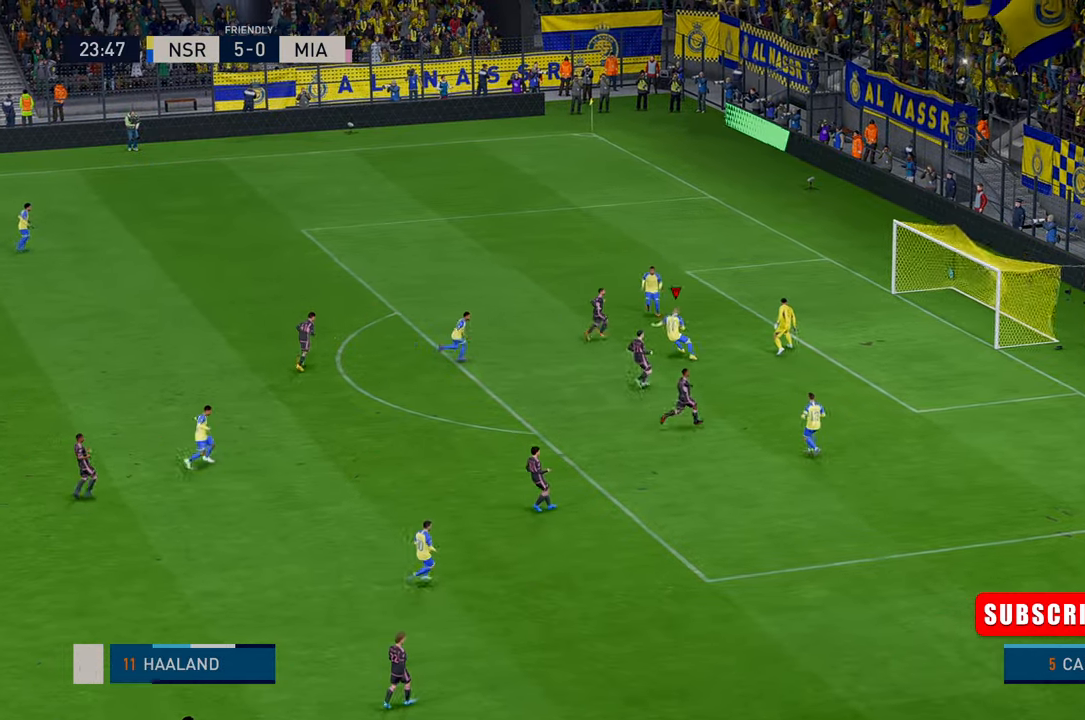
{"dt_ms": 500, "buttons": [], "left_stick": "up", "events": []}
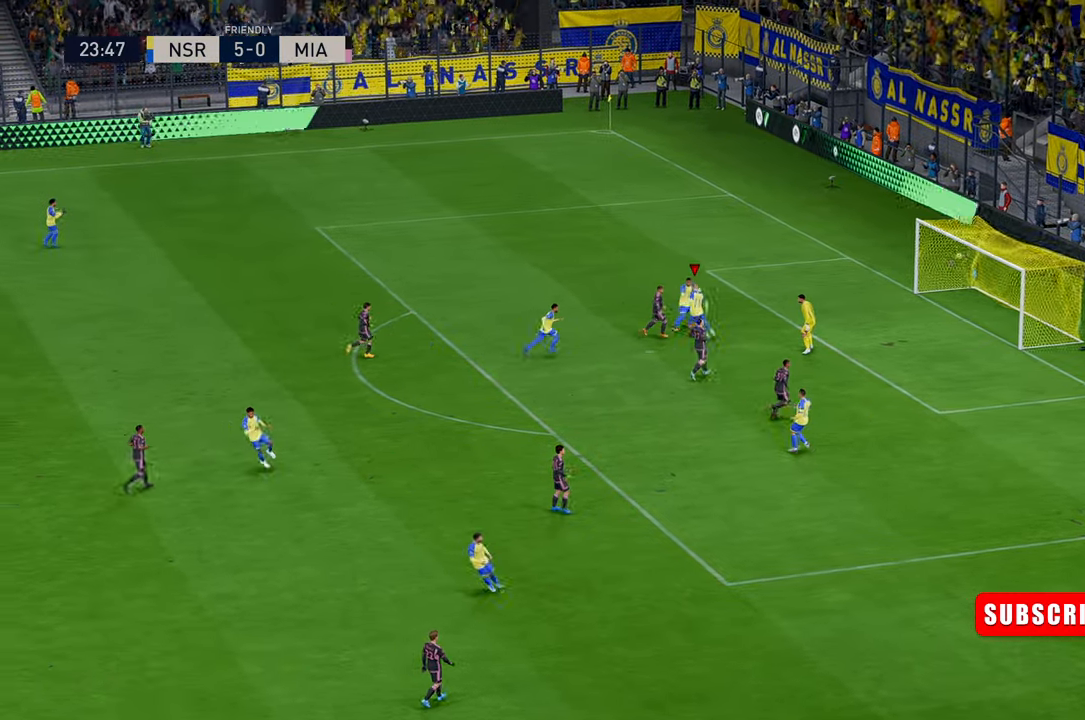
{"dt_ms": 500, "buttons": [], "left_stick": "up", "events": []}
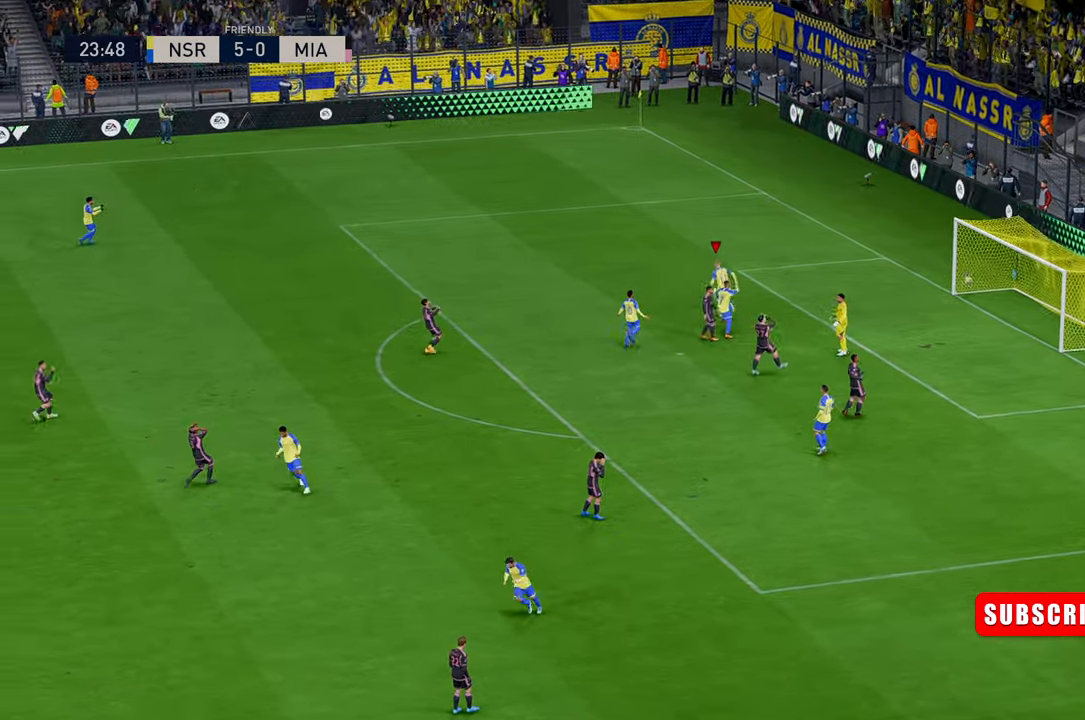
{"dt_ms": 500, "buttons": [], "left_stick": "center", "events": [[417, "left_stick", "center"]]}
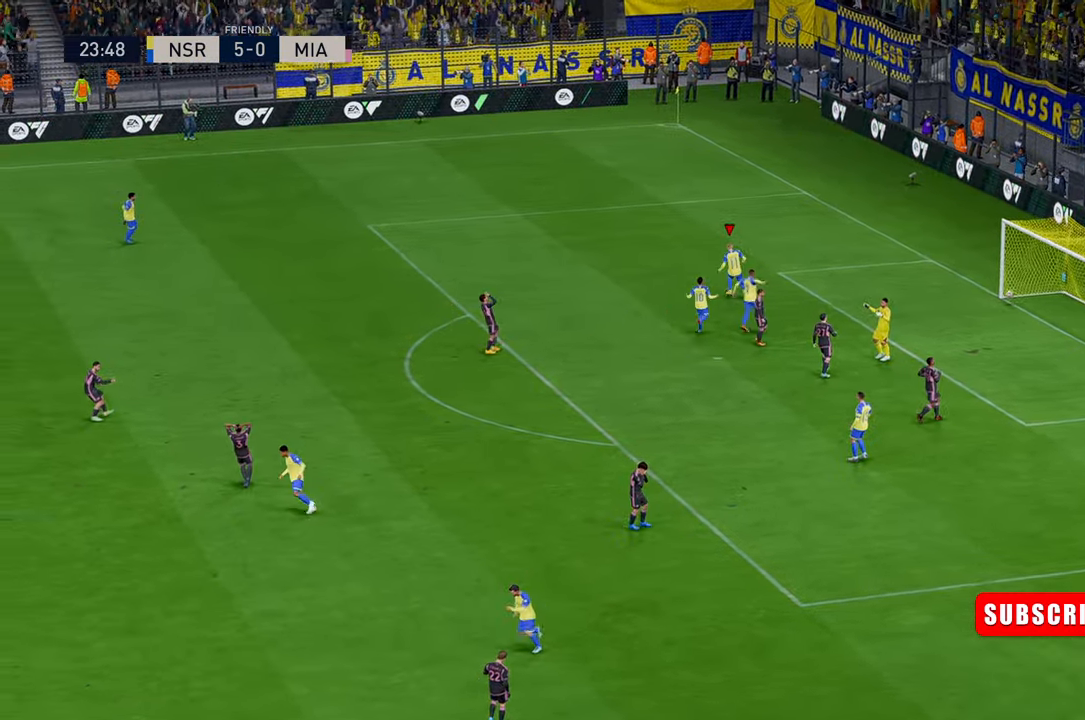
{"dt_ms": 500, "buttons": [], "left_stick": "center", "events": []}
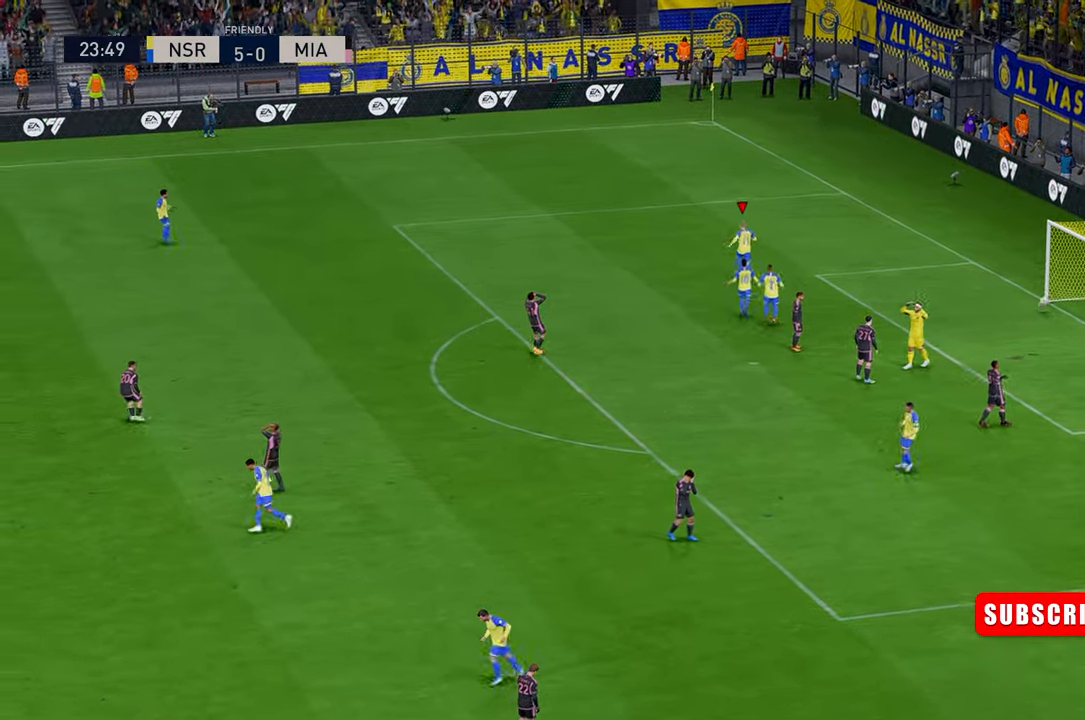
{"dt_ms": 500, "buttons": [], "left_stick": "center", "events": []}
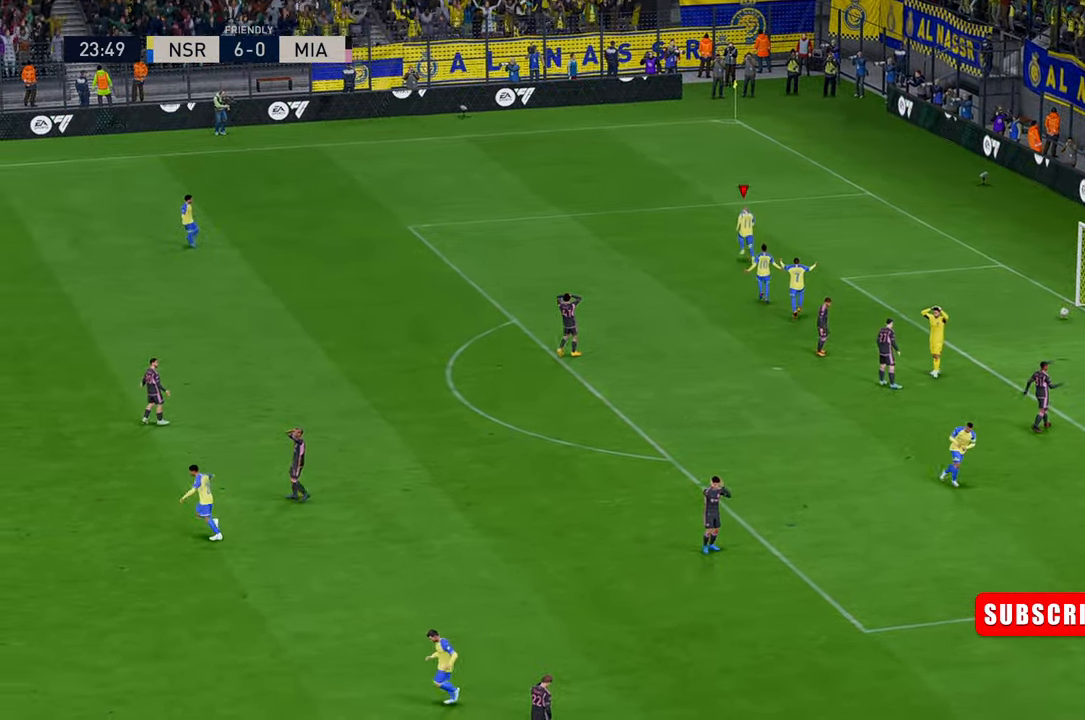
{"dt_ms": 500, "buttons": [], "left_stick": "center", "events": []}